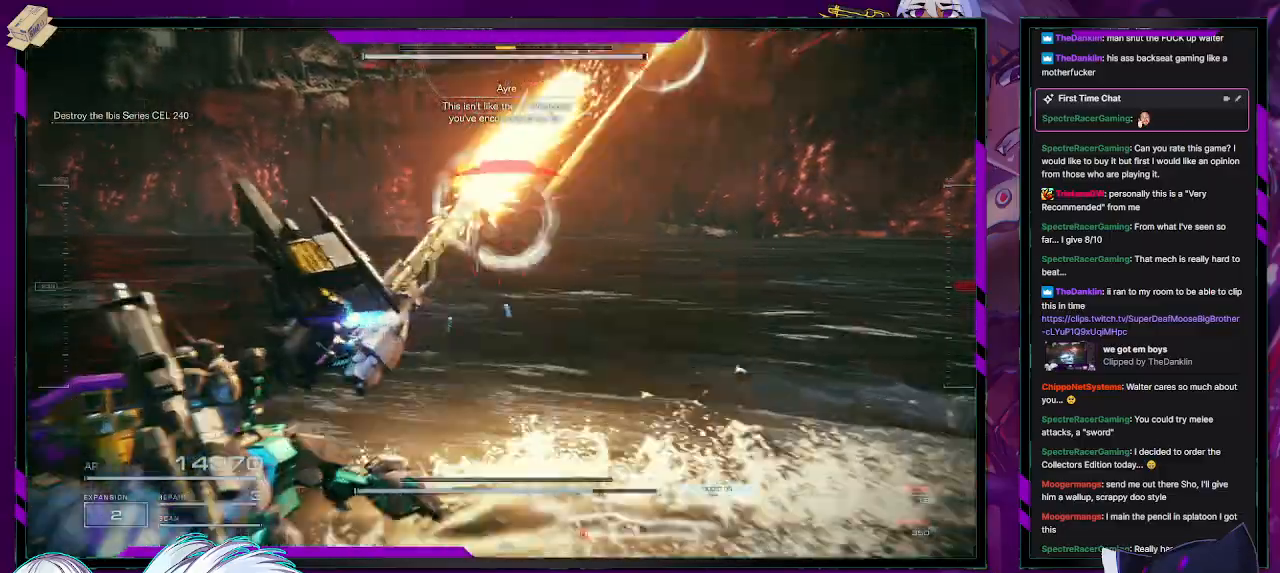
Gameplay with a controller (Xbox layout); each line is a JSON object with the inputs held at the frame after it. "events" lists button and stick changes between this image and that frame as [ms after this image, input, new state], when the widget could be followed in between.
{"buttons": ["R2"], "left_stick": "up-left", "right_stick": "up-right", "events": [[233, "right_stick", "right"], [350, "left_stick", "up-left"], [433, "right_stick", "up-right"]]}
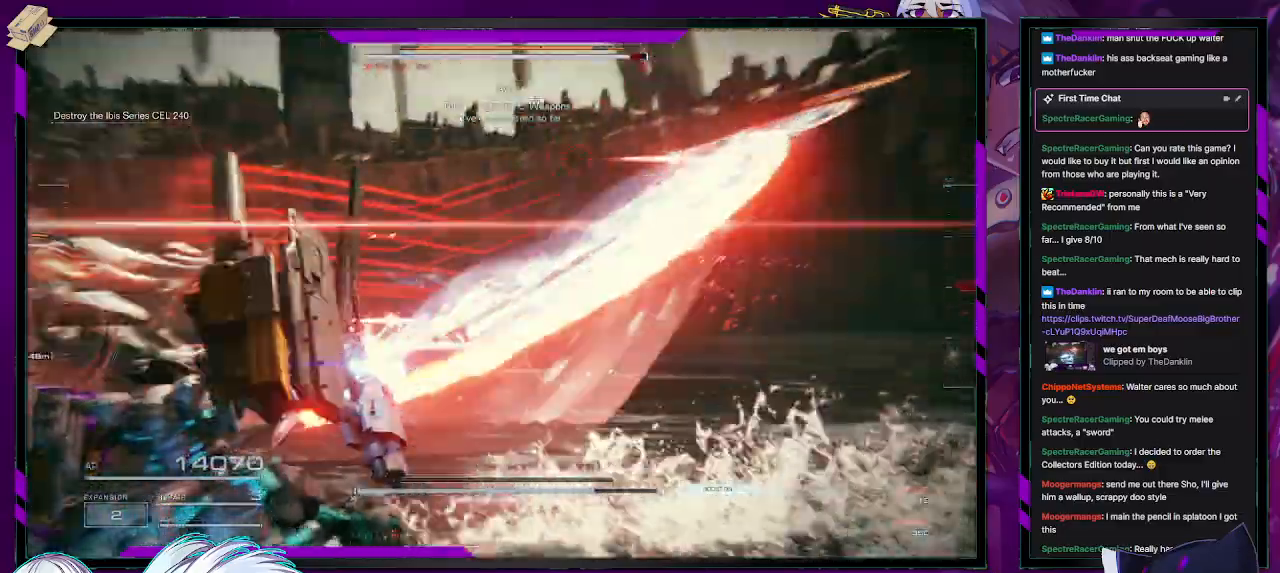
{"buttons": ["R2"], "left_stick": "left", "right_stick": "left", "events": [[67, "left_stick", "left"], [167, "left_stick", "down-left"], [167, "right_stick", "center"], [467, "left_stick", "left"], [467, "right_stick", "left"]]}
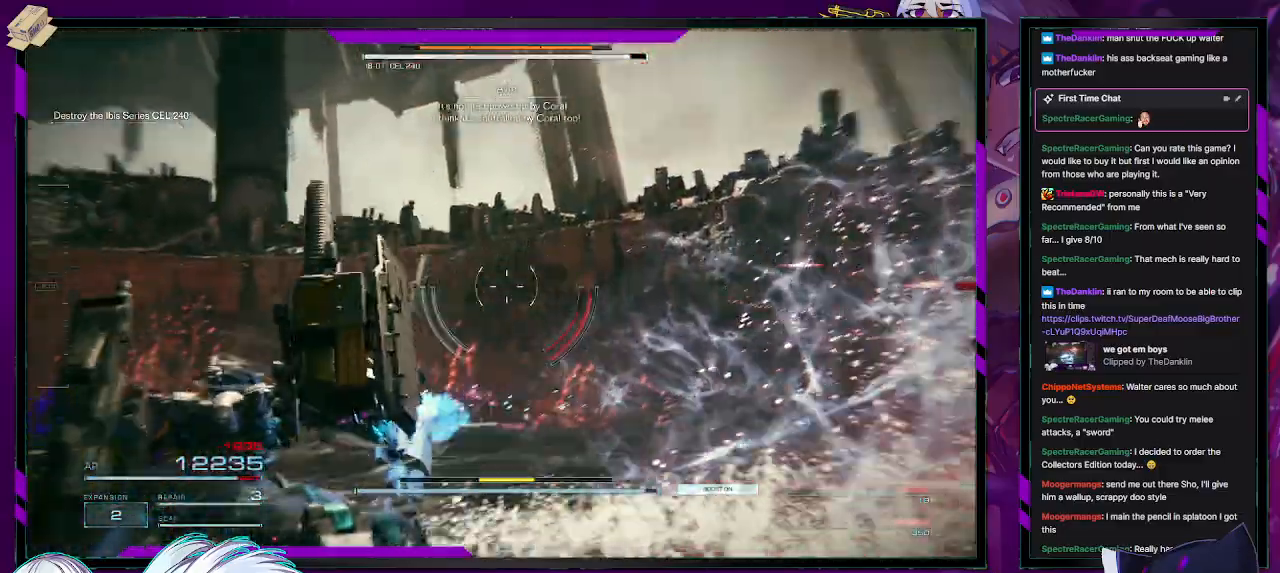
{"buttons": ["R2"], "left_stick": "up-left", "right_stick": "left", "events": [[217, "left_stick", "up-left"]]}
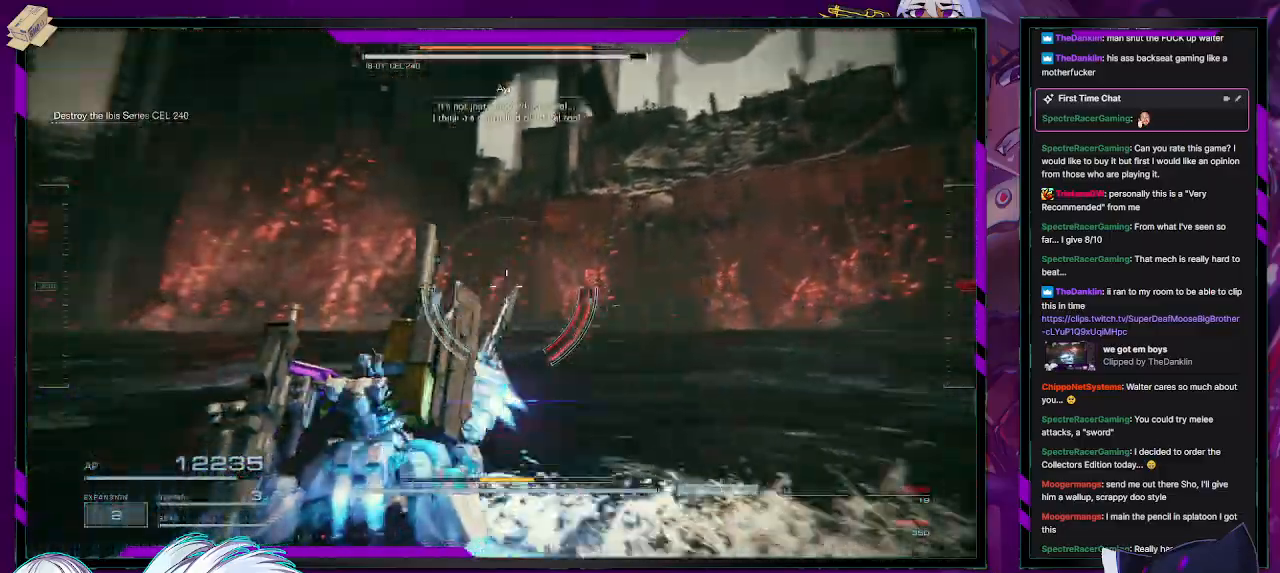
{"buttons": ["L2", "R2"], "left_stick": "up", "right_stick": "center", "events": [[233, "L2", "down"], [383, "left_stick", "up"], [450, "right_stick", "center"]]}
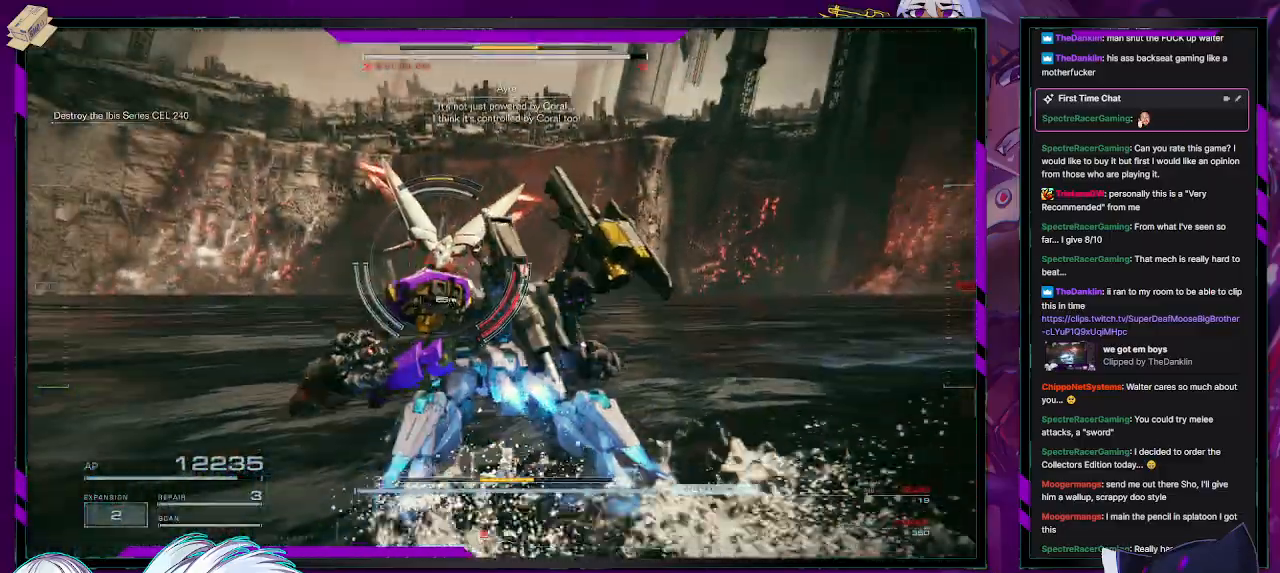
{"buttons": ["L2", "R2"], "left_stick": "up", "right_stick": "center", "events": []}
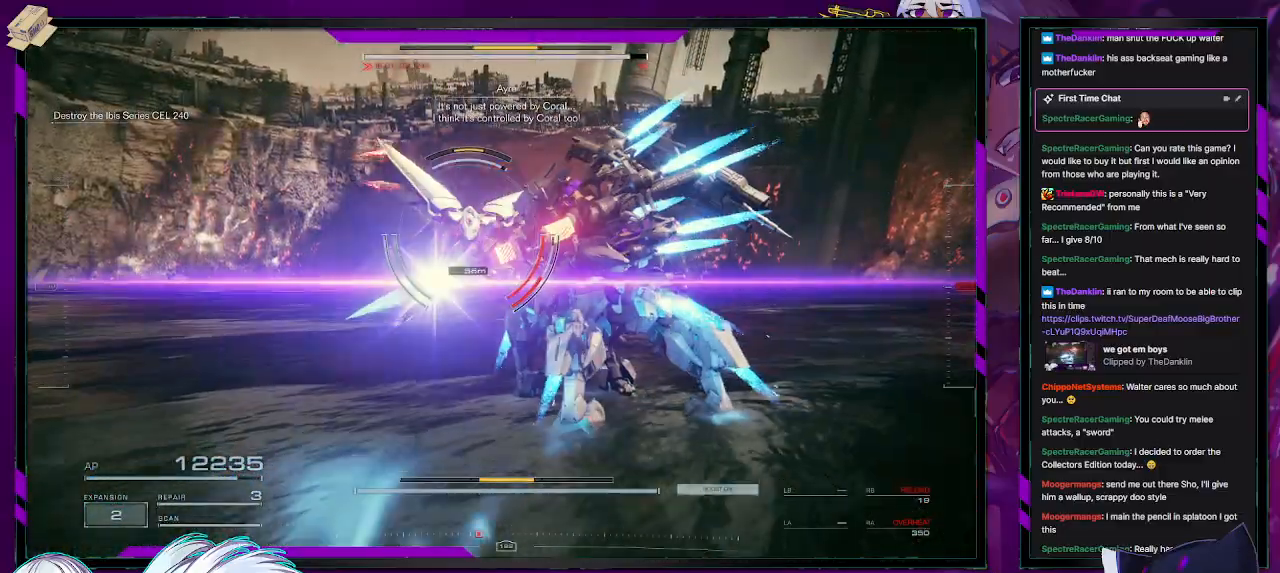
{"buttons": ["L2", "R2"], "left_stick": "up", "right_stick": "center", "events": []}
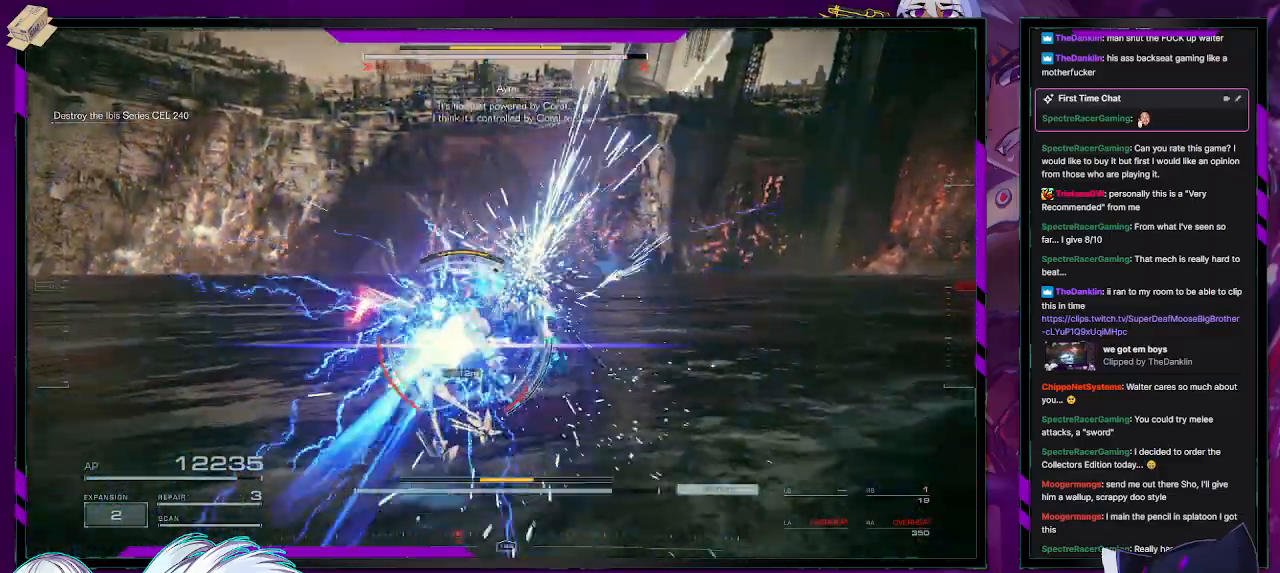
{"buttons": ["L2", "R2"], "left_stick": "up", "right_stick": "left", "events": [[350, "right_stick", "left"]]}
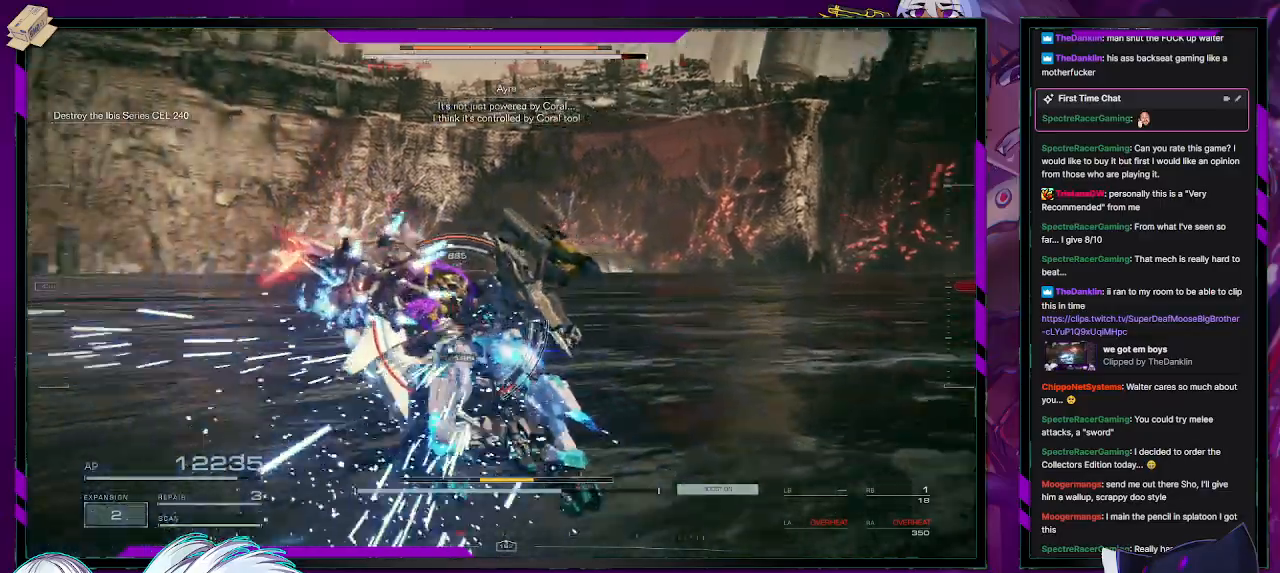
{"buttons": ["R2"], "left_stick": "up", "right_stick": "center", "events": [[133, "right_stick", "center"], [500, "L2", "up"]]}
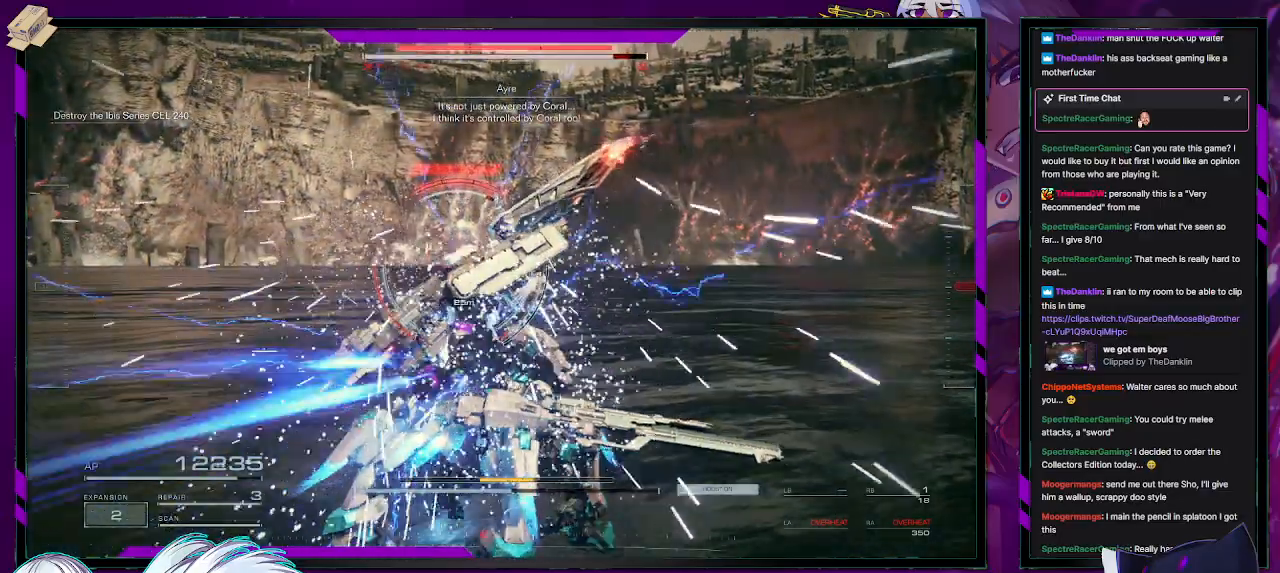
{"buttons": ["R2"], "left_stick": "up", "right_stick": "center", "events": [[233, "L1", "down"], [333, "L1", "up"]]}
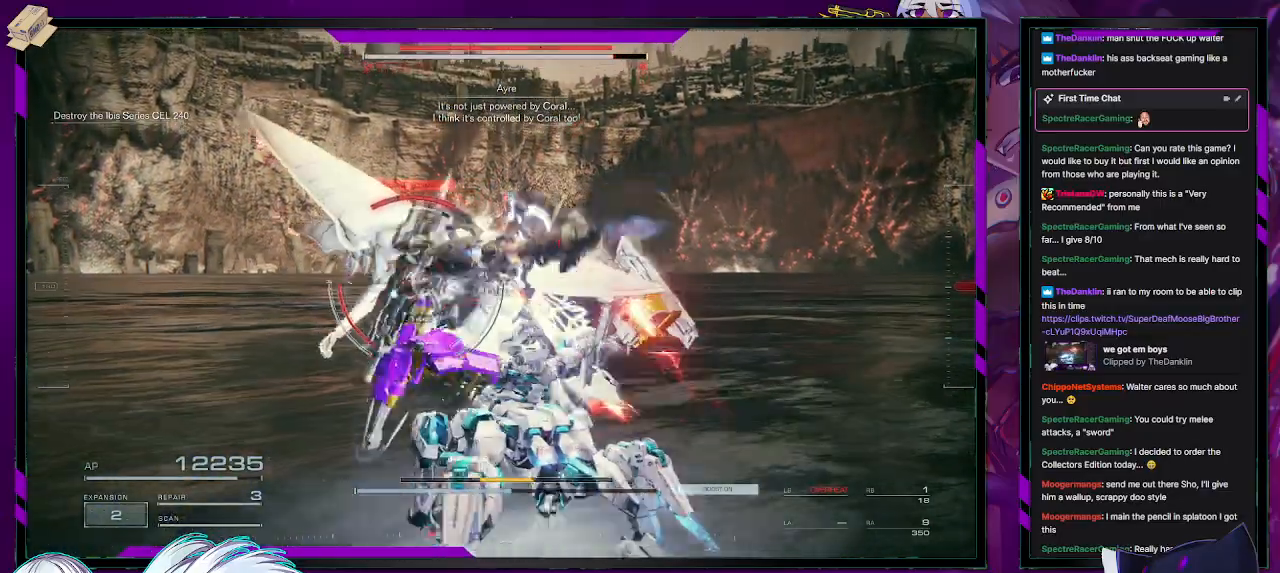
{"buttons": ["L2", "R2"], "left_stick": "up", "right_stick": "center", "events": [[117, "L2", "down"], [167, "right_stick", "left"], [433, "right_stick", "center"]]}
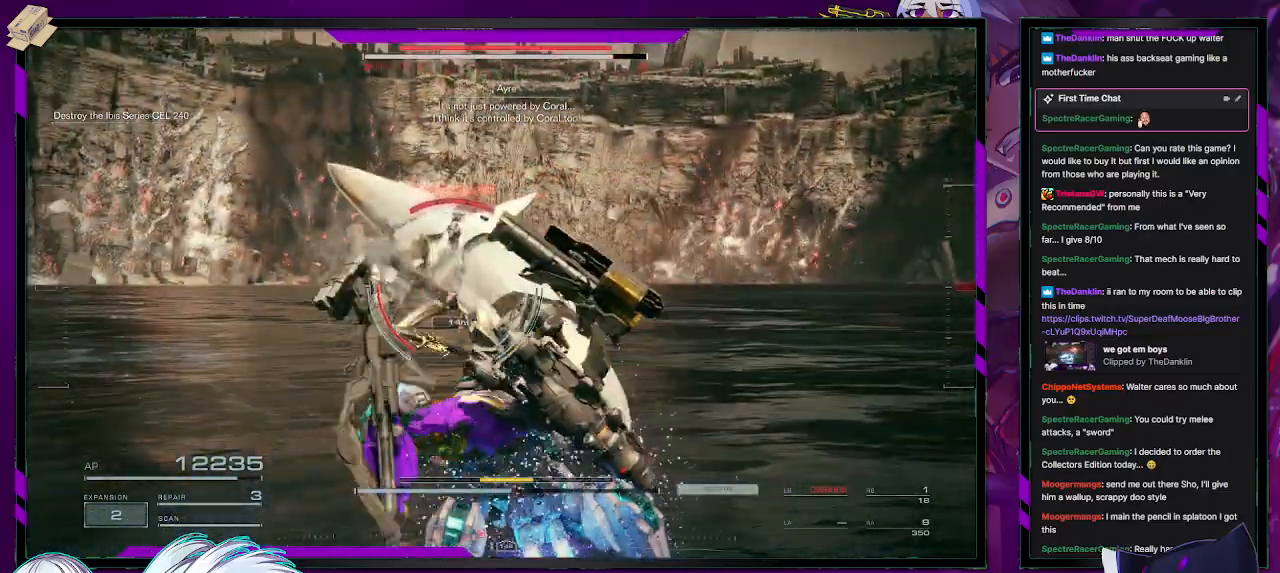
{"buttons": ["L2", "R2"], "left_stick": "up", "right_stick": "center", "events": []}
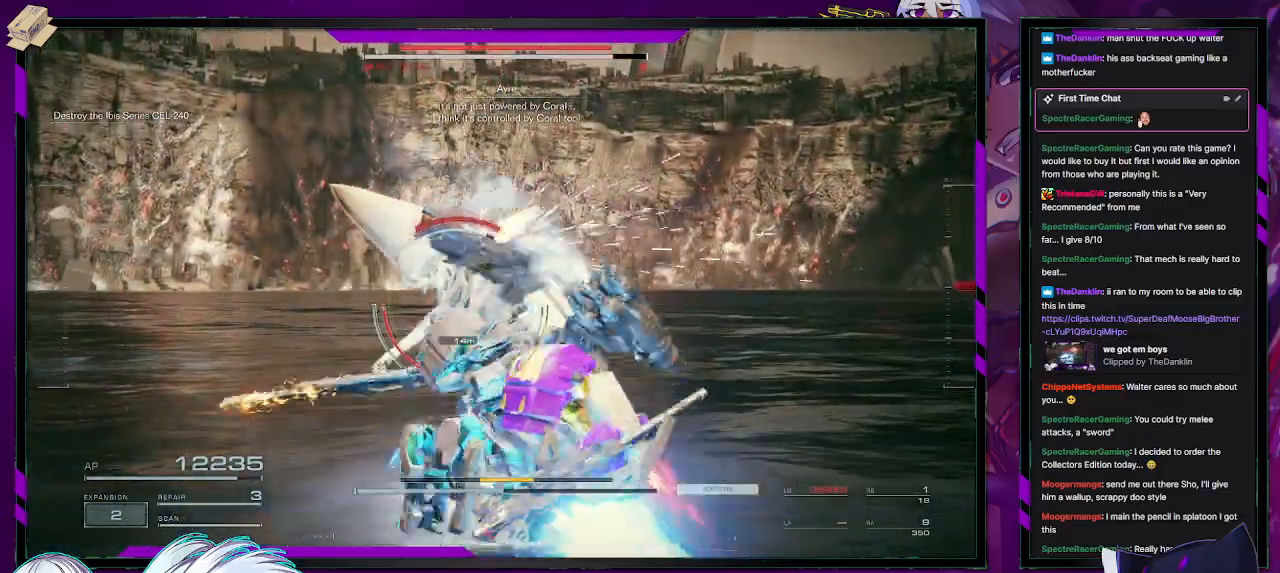
{"buttons": ["L2", "R2"], "left_stick": "up", "right_stick": "center", "events": []}
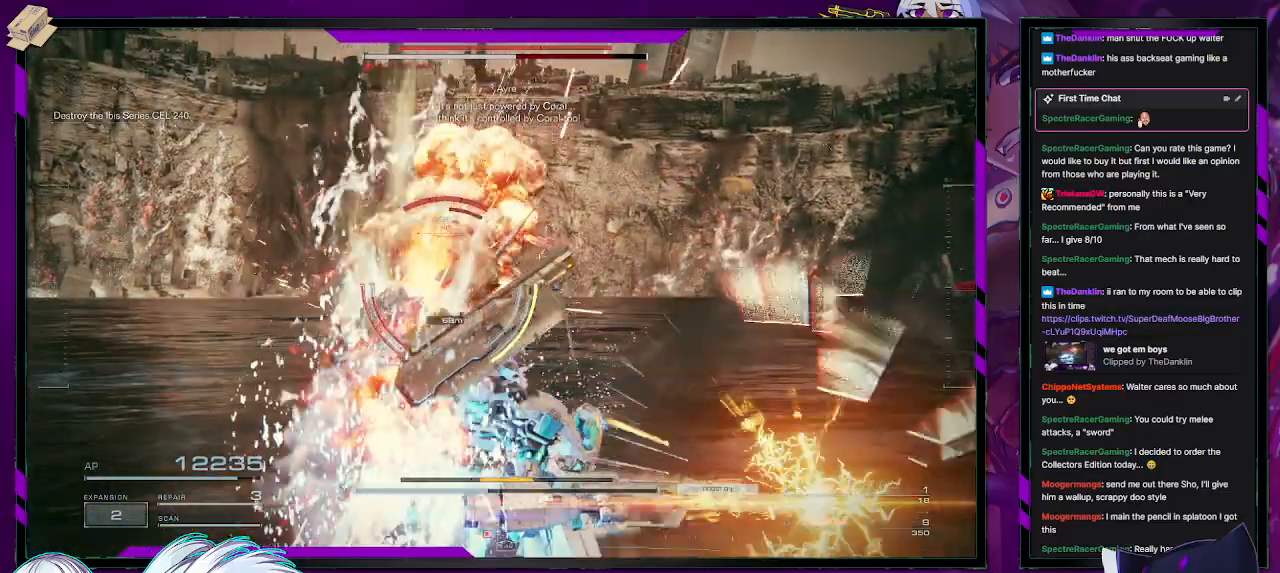
{"buttons": ["R2"], "left_stick": "up", "right_stick": "left", "events": [[317, "L2", "up"], [367, "right_stick", "left"]]}
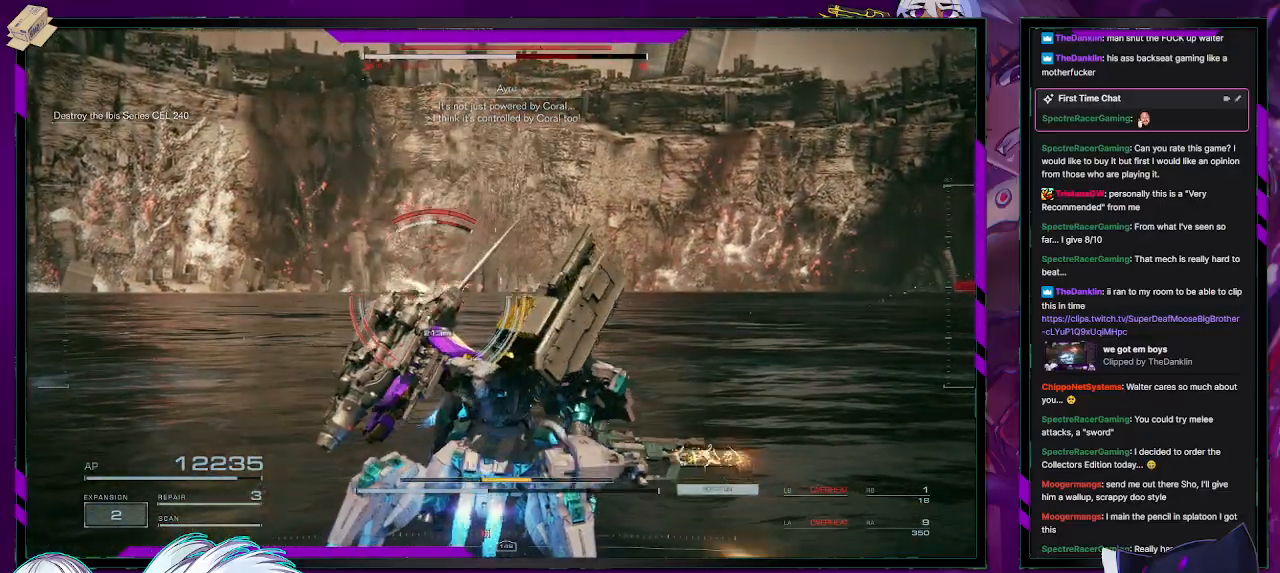
{"buttons": ["R2"], "left_stick": "up-left", "right_stick": "center", "events": [[67, "left_stick", "up-left"], [67, "right_stick", "center"], [133, "R2", "up"], [217, "R2", "down"], [317, "R2", "up"], [367, "R2", "down"]]}
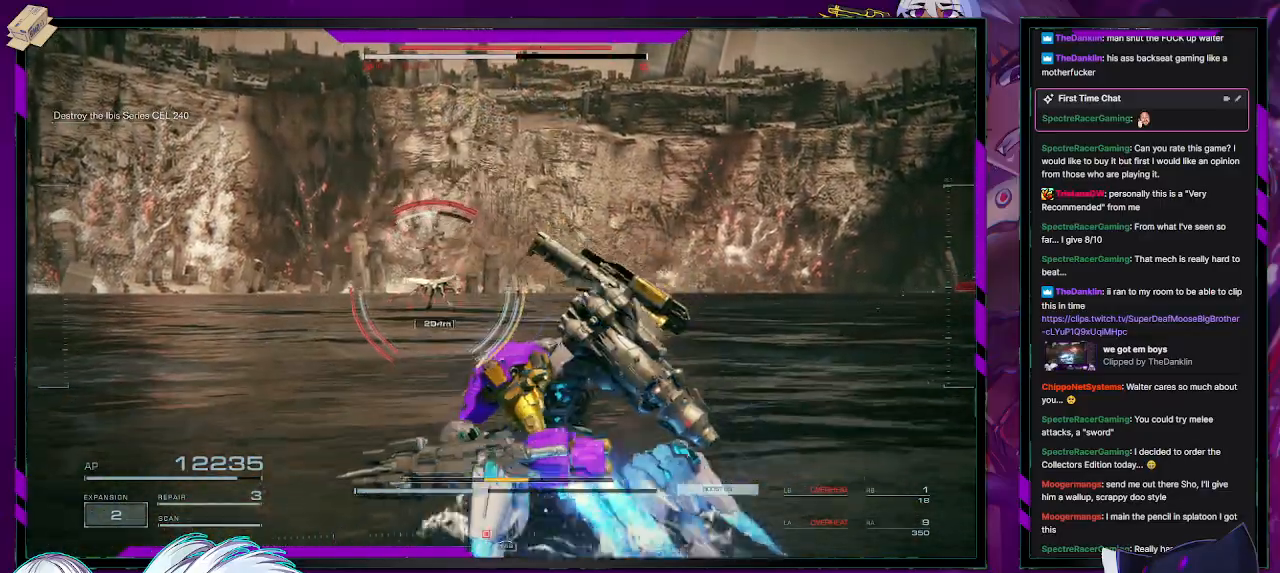
{"buttons": ["R2"], "left_stick": "left", "right_stick": "center", "events": [[383, "left_stick", "center"], [483, "left_stick", "left"]]}
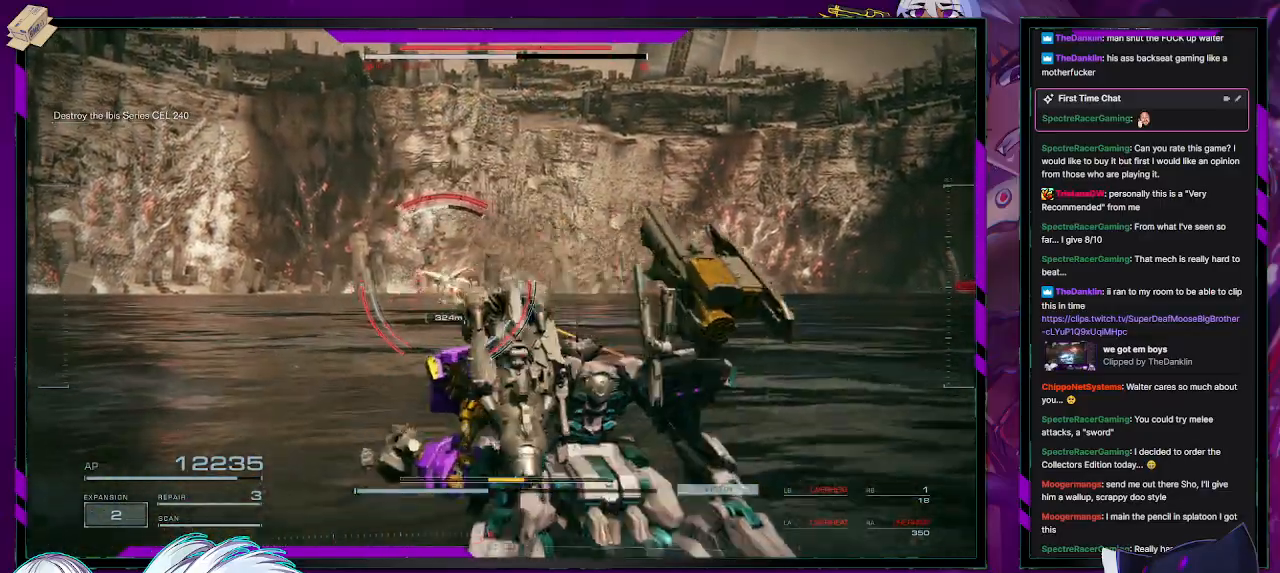
{"buttons": ["R2"], "left_stick": "left", "right_stick": "center", "events": [[117, "X", "down"], [267, "X", "up"]]}
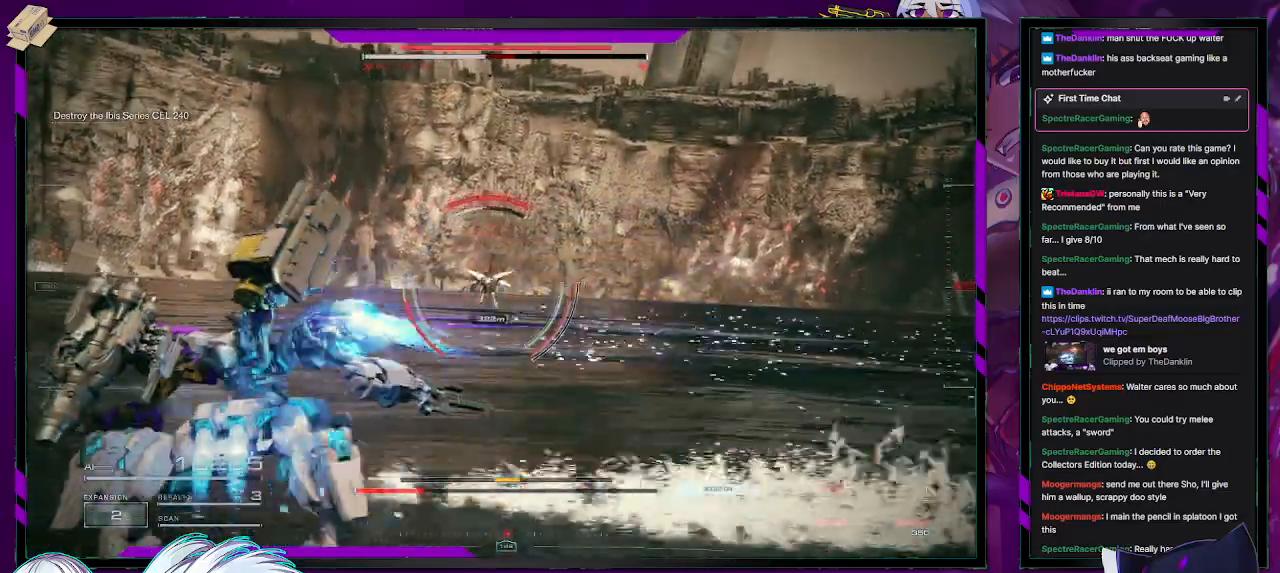
{"buttons": ["R2"], "left_stick": "up-left", "right_stick": "center", "events": [[67, "left_stick", "up-left"]]}
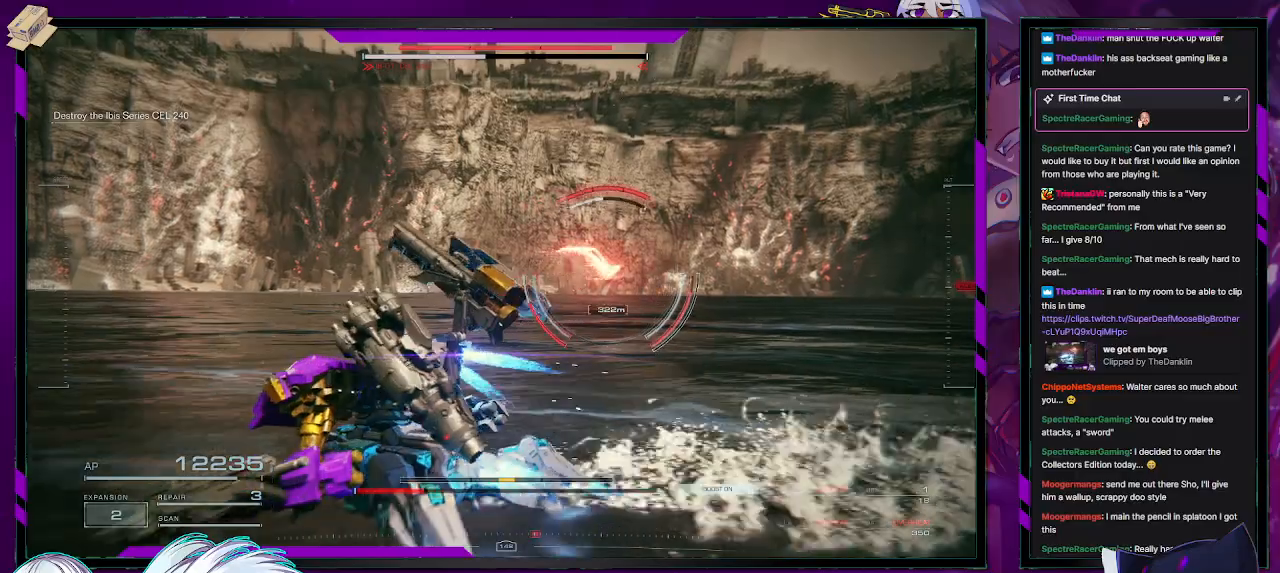
{"buttons": ["R2"], "left_stick": "left", "right_stick": "right", "events": [[283, "right_stick", "right"], [350, "left_stick", "left"]]}
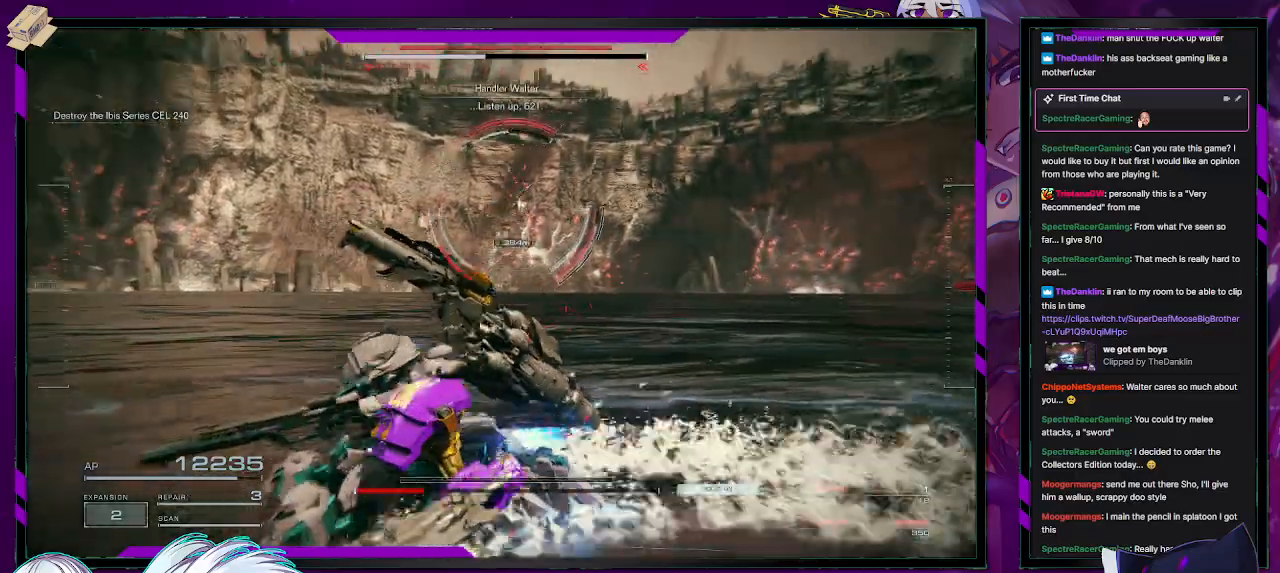
{"buttons": ["R2"], "left_stick": "left", "right_stick": "center", "events": [[67, "right_stick", "center"], [150, "right_stick", "right"], [433, "right_stick", "center"]]}
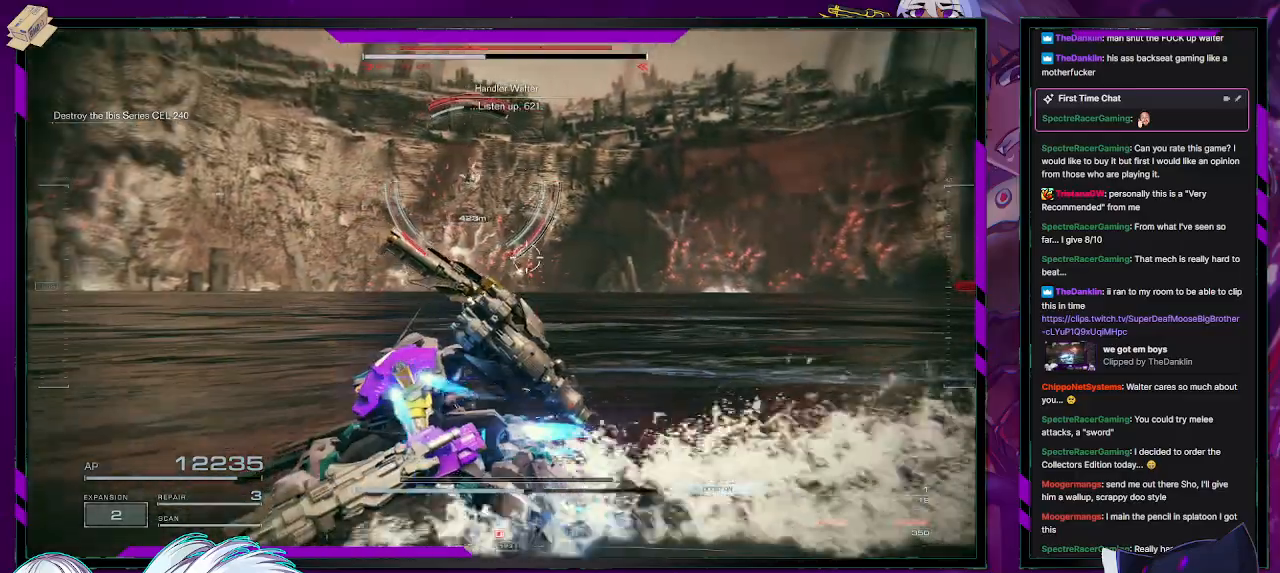
{"buttons": ["R2"], "left_stick": "left", "right_stick": "center", "events": []}
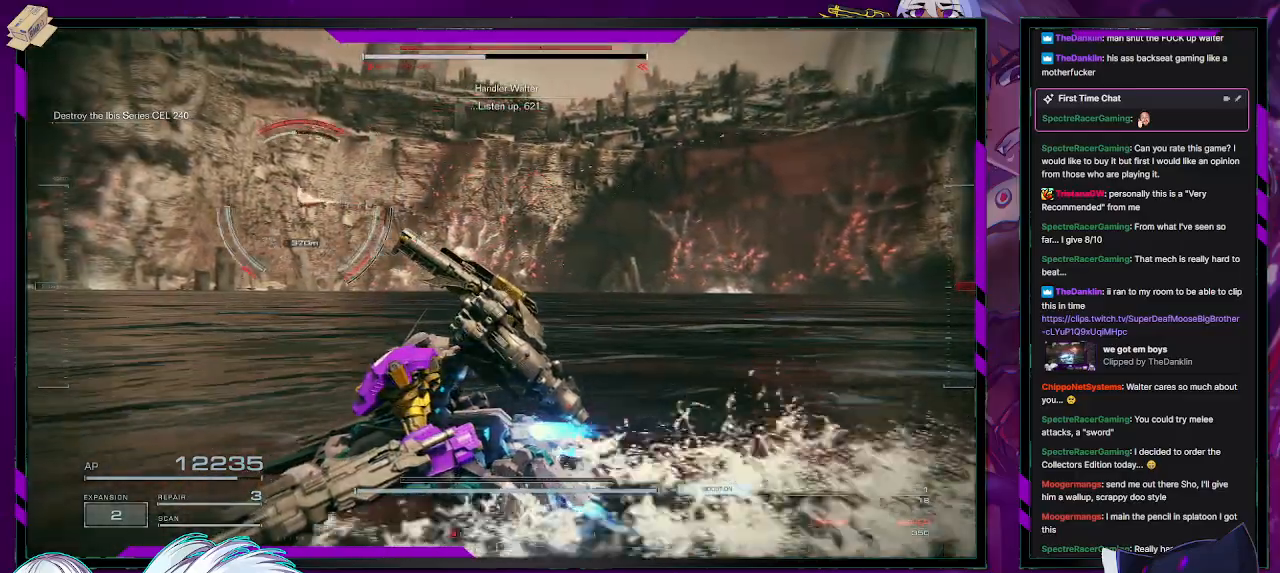
{"buttons": ["R2"], "left_stick": "left", "right_stick": "center", "events": [[117, "right_stick", "left"], [400, "right_stick", "center"]]}
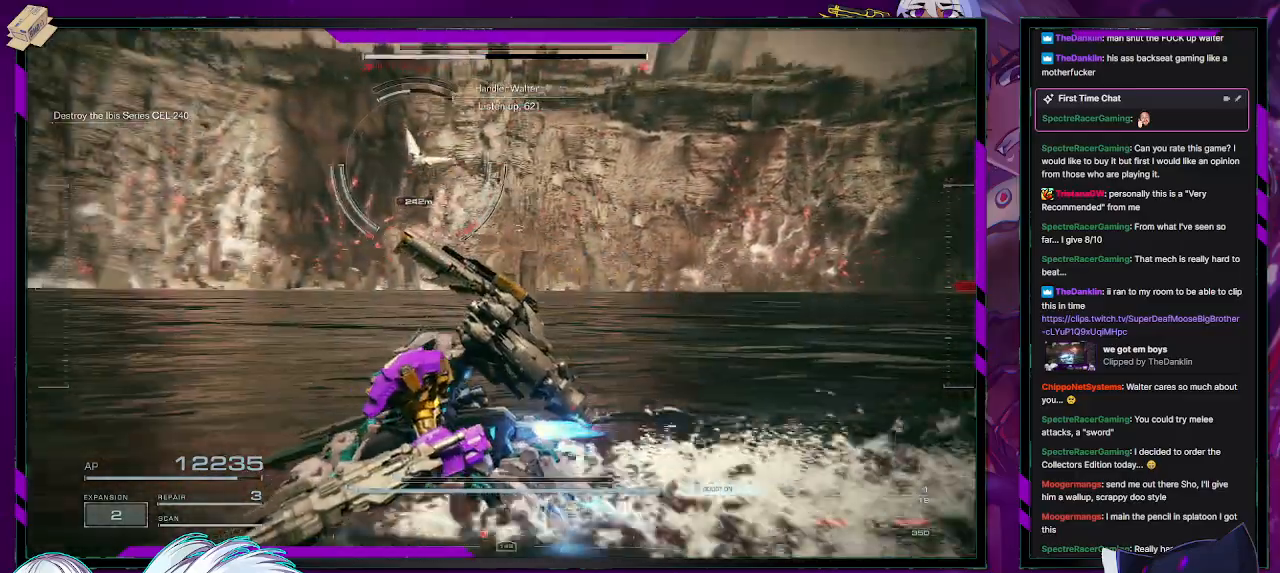
{"buttons": ["R2"], "left_stick": "left", "right_stick": "center", "events": [[383, "L1", "down"], [450, "L1", "up"]]}
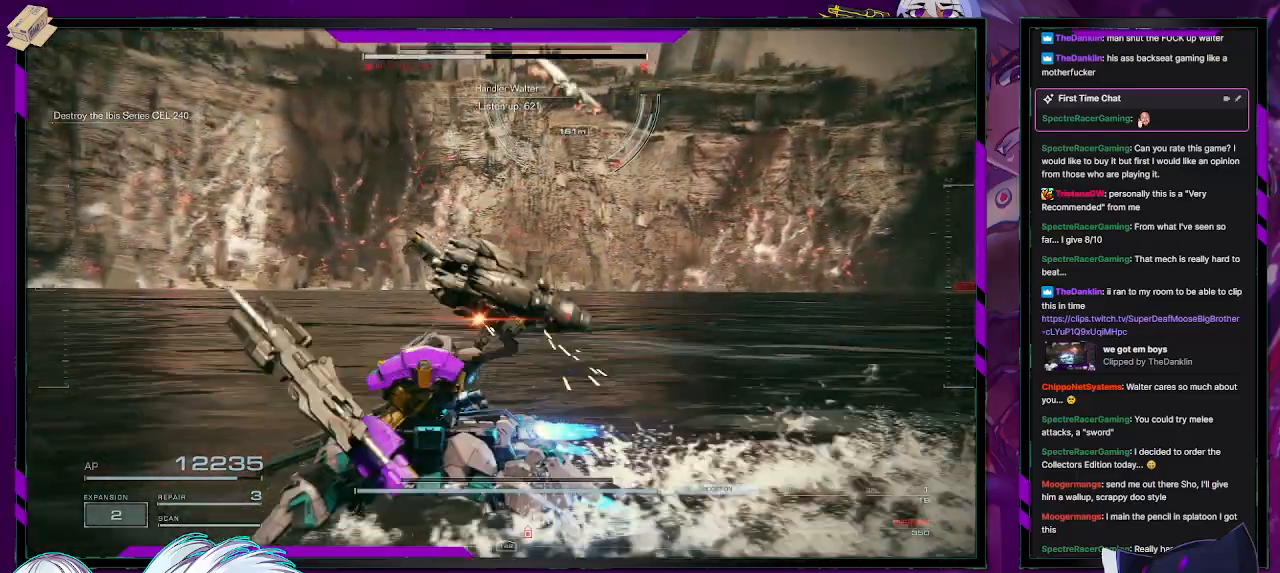
{"buttons": ["R2"], "left_stick": "down", "right_stick": "right", "events": [[33, "left_stick", "down-left"], [433, "left_stick", "down"], [450, "right_stick", "right"]]}
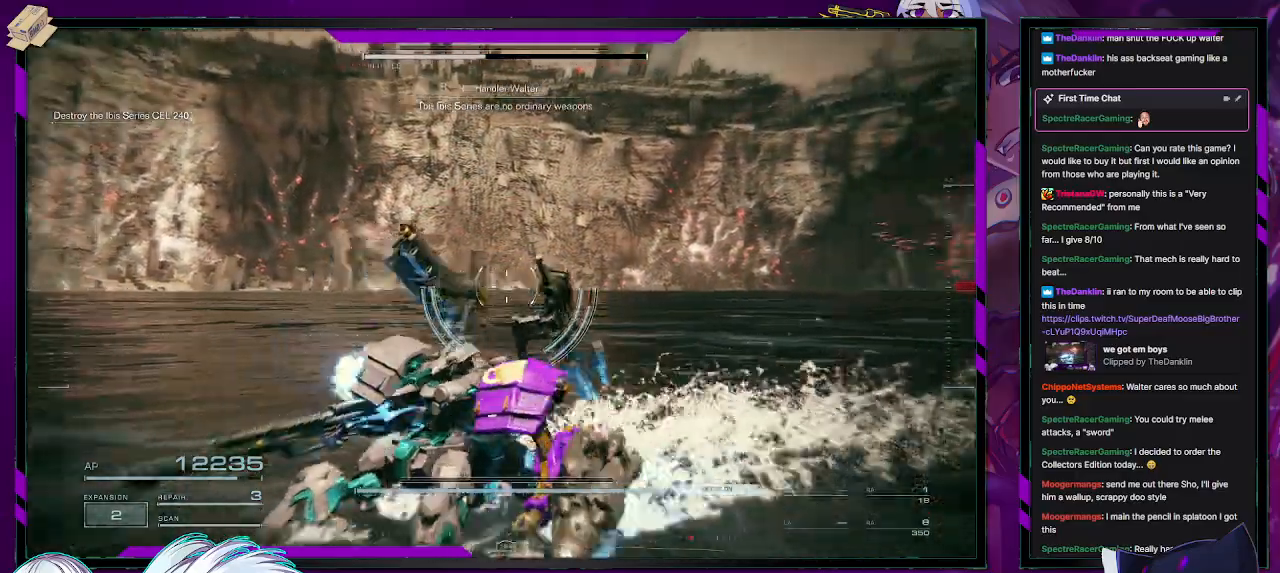
{"buttons": ["R2"], "left_stick": "right", "right_stick": "right", "events": [[300, "left_stick", "right"]]}
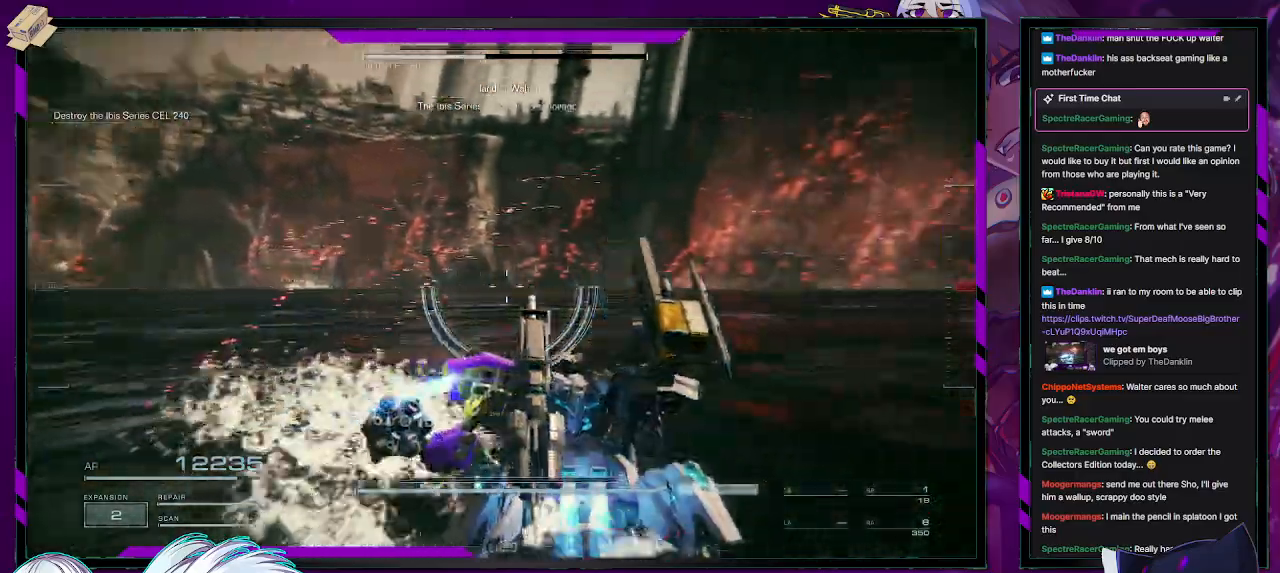
{"buttons": ["R2"], "left_stick": "up-right", "right_stick": "right", "events": [[400, "left_stick", "up-right"]]}
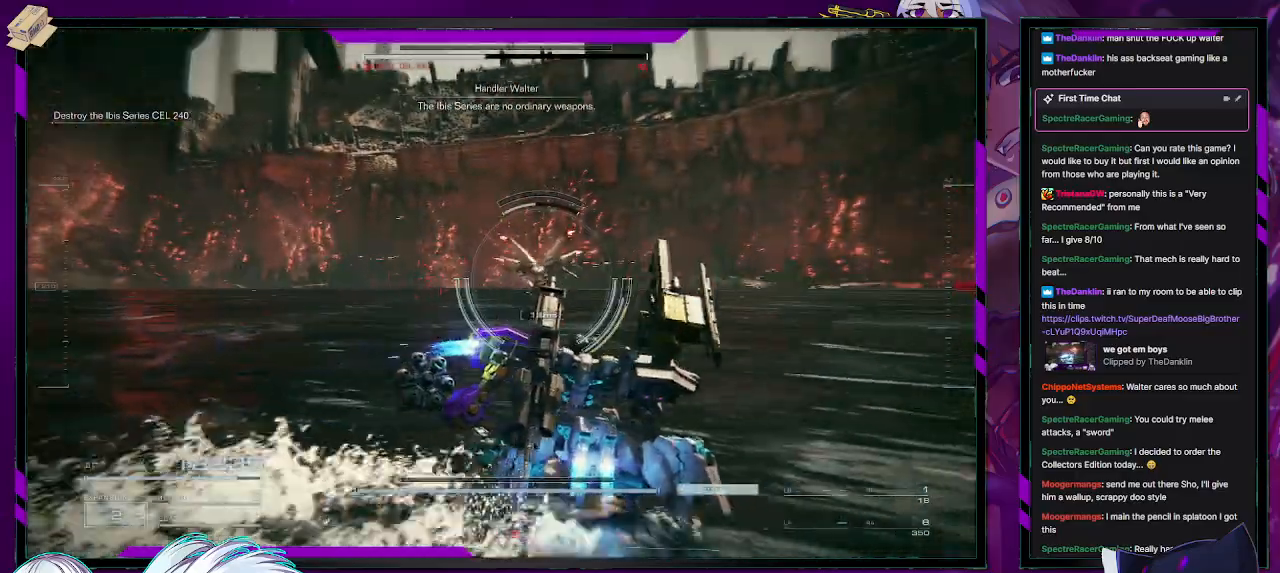
{"buttons": ["R2"], "left_stick": "up-right", "right_stick": "center", "events": [[33, "right_stick", "center"]]}
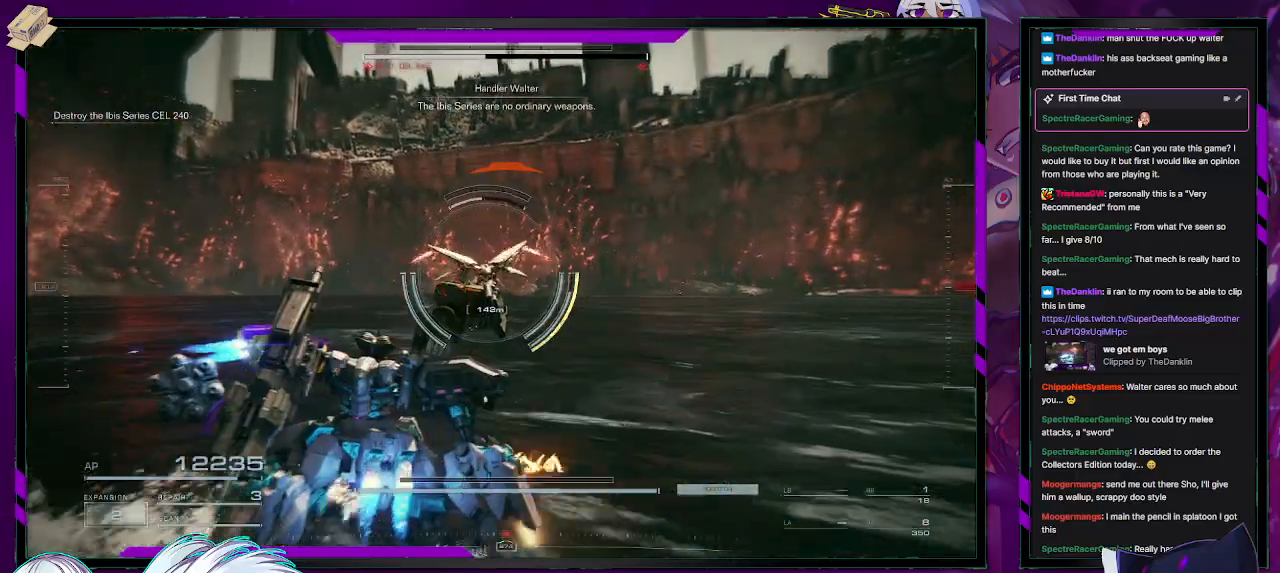
{"buttons": ["R2"], "left_stick": "up-right", "right_stick": "center", "events": [[133, "right_stick", "left"], [317, "right_stick", "center"]]}
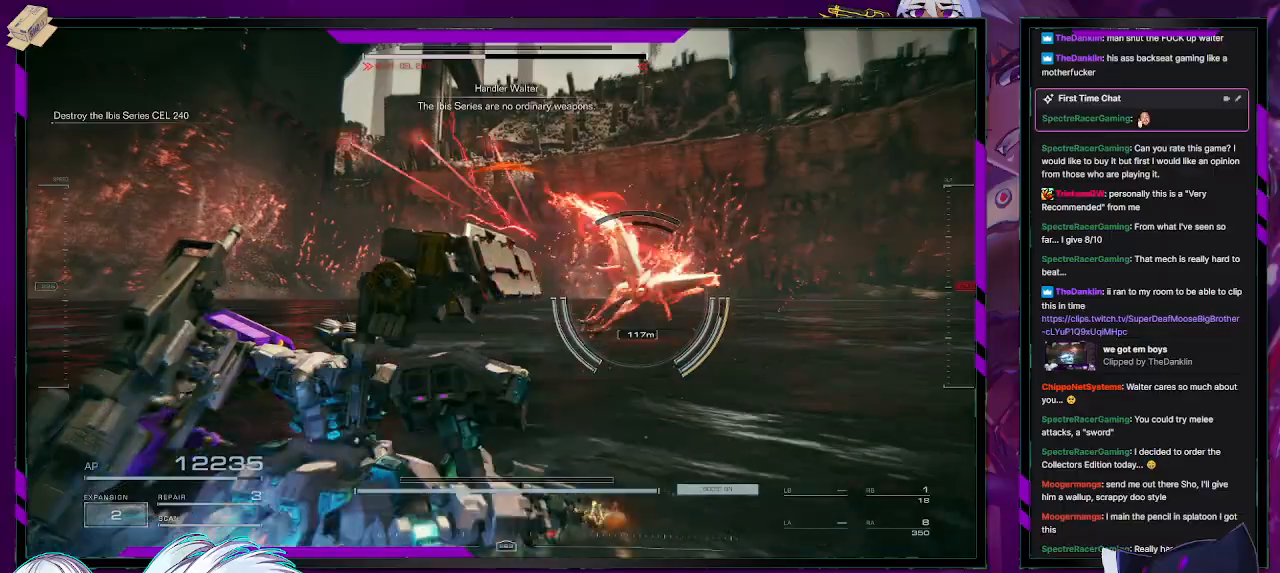
{"buttons": ["R2"], "left_stick": "right", "right_stick": "center", "events": [[200, "left_stick", "right"]]}
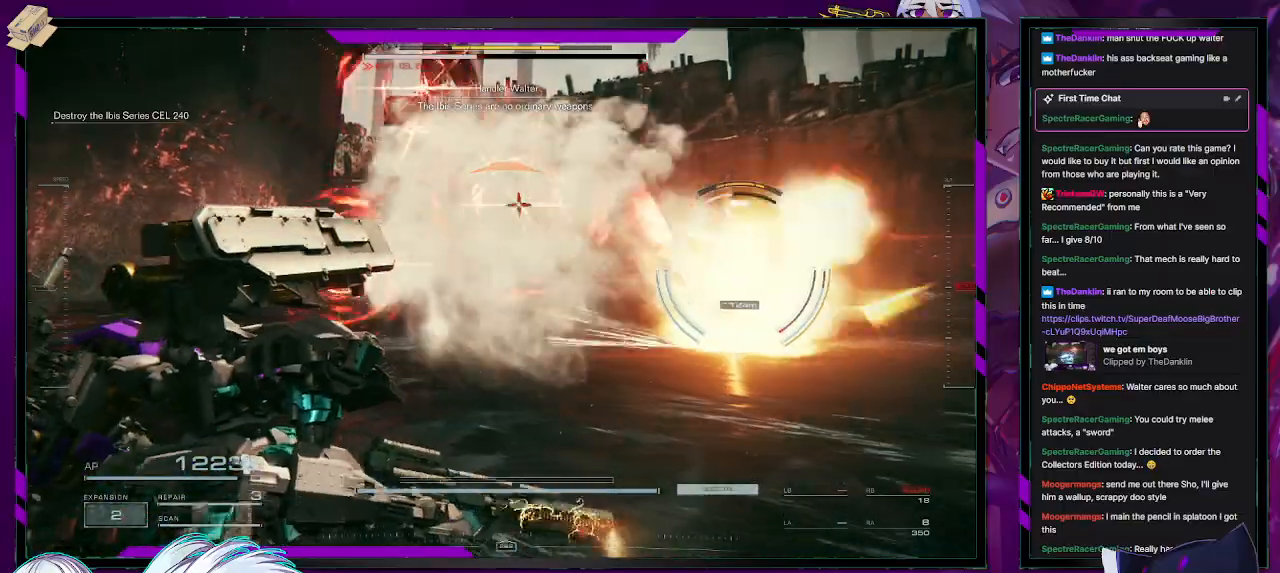
{"buttons": ["R2"], "left_stick": "up-right", "right_stick": "center", "events": [[33, "left_stick", "up-right"], [50, "X", "down"], [150, "X", "up"], [200, "X", "down"], [317, "X", "up"], [367, "X", "down"], [467, "X", "up"]]}
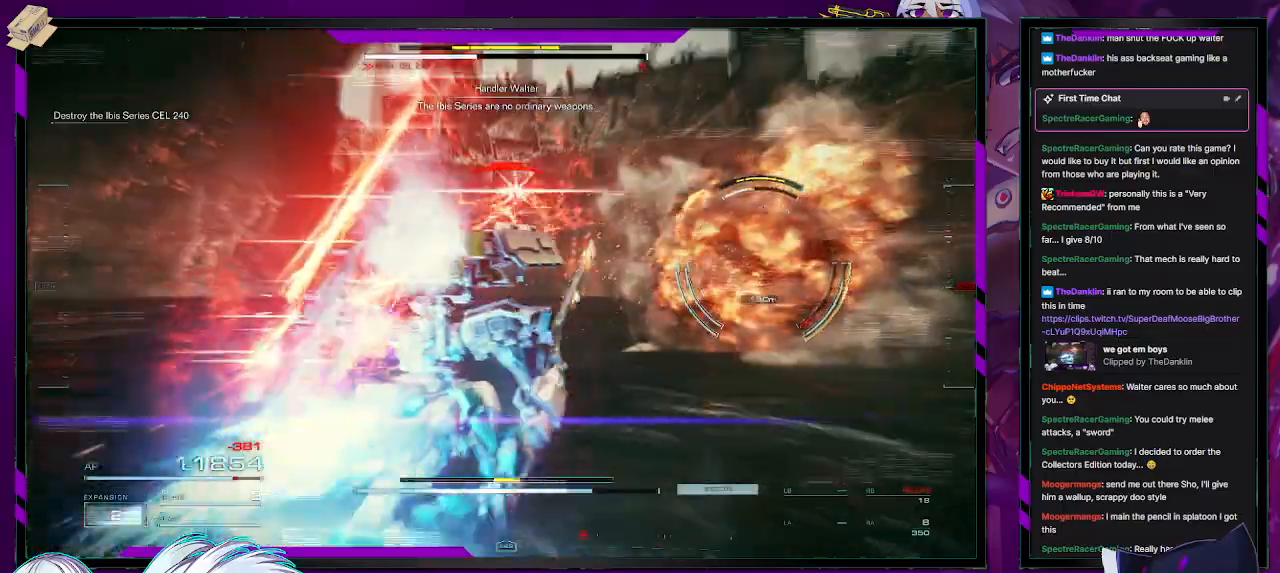
{"buttons": ["R2"], "left_stick": "up-right", "right_stick": "center", "events": [[283, "left_stick", "right"], [333, "R2", "up"], [417, "left_stick", "up-right"], [450, "R2", "down"]]}